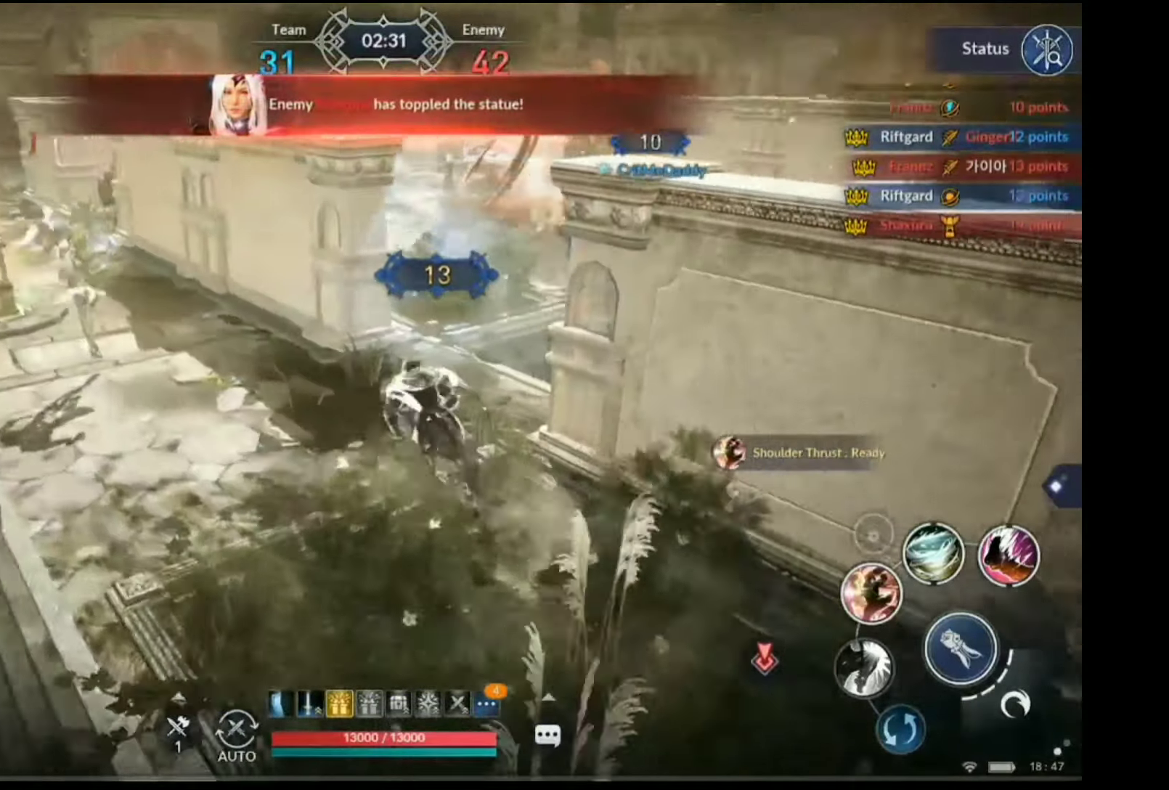
Gameplay with a controller (Xbox layout); each line is a JSON object with the inputs held at the frame after it. "events" lists button and stick changes between this image and that frame as [ms after this image, input, new state], when the widget could be followed in between. Not read: L3.
{"buttons": [], "left_stick": "up-left", "right_stick": "center", "events": [[384, "left_stick", "up-left"]]}
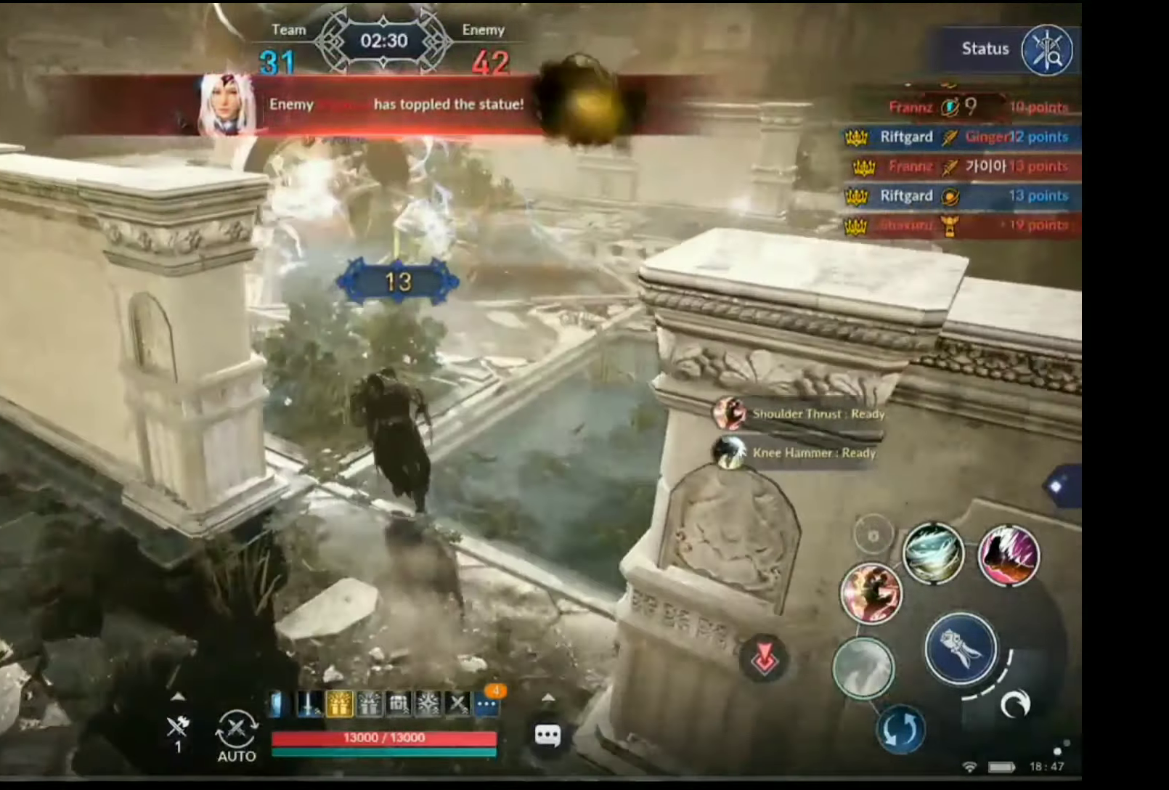
{"buttons": [], "left_stick": "right", "right_stick": "right", "events": [[50, "left_stick", "up"], [334, "left_stick", "right"], [451, "right_stick", "right"]]}
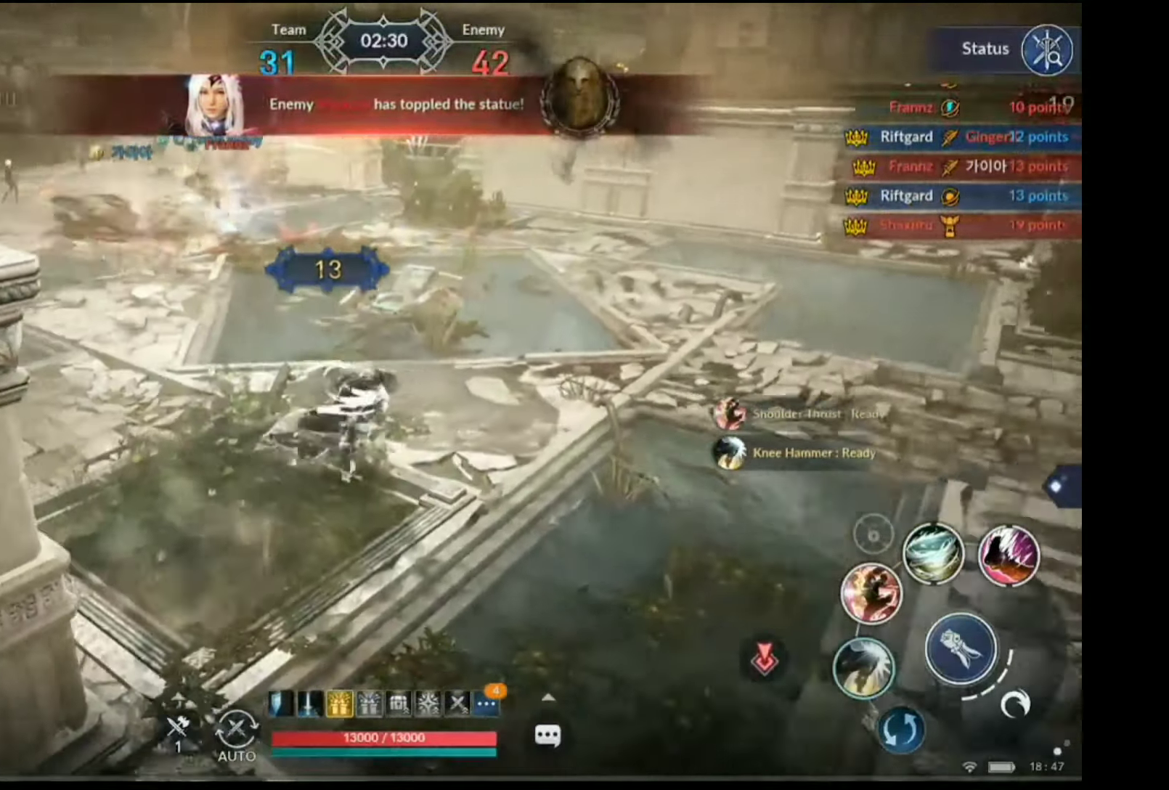
{"buttons": [], "left_stick": "up", "right_stick": "center", "events": [[201, "right_stick", "center"], [251, "left_stick", "up"]]}
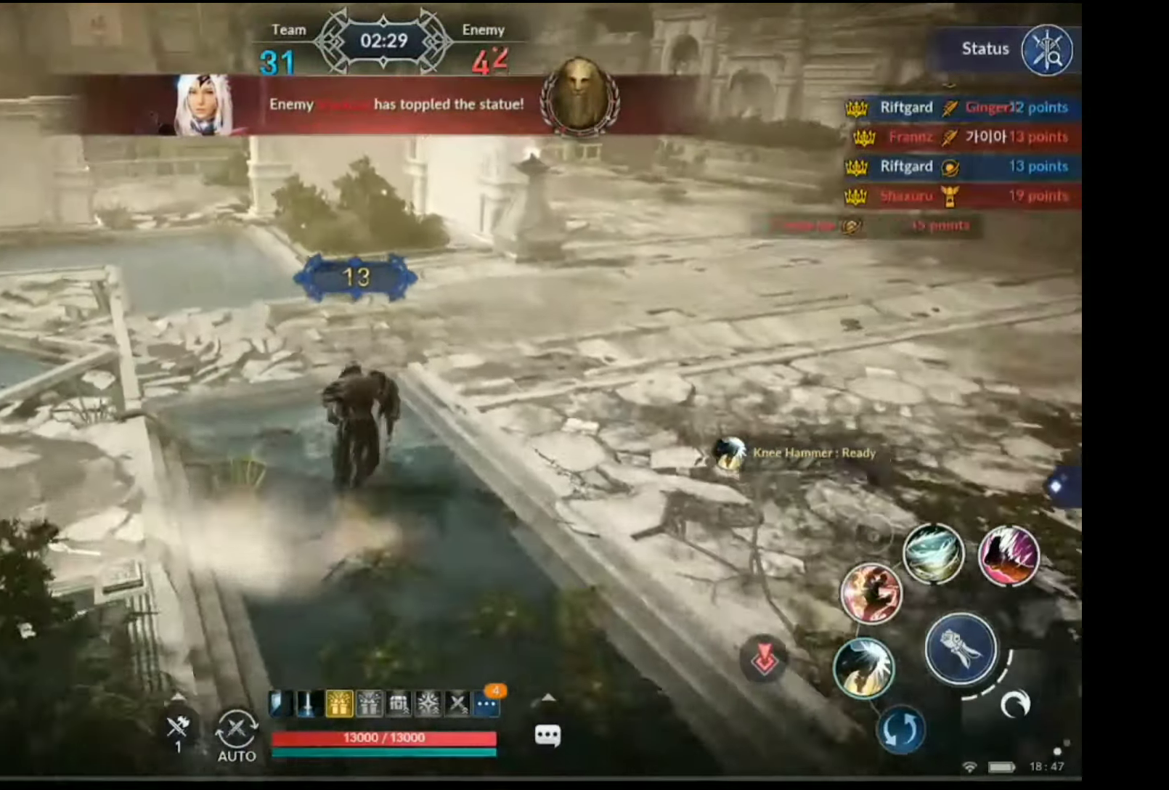
{"buttons": [], "left_stick": "up", "right_stick": "center", "events": [[67, "left_stick", "up-left"], [117, "right_stick", "left"], [184, "right_stick", "center"], [201, "left_stick", "up"], [301, "R2", "down"], [435, "R2", "up"]]}
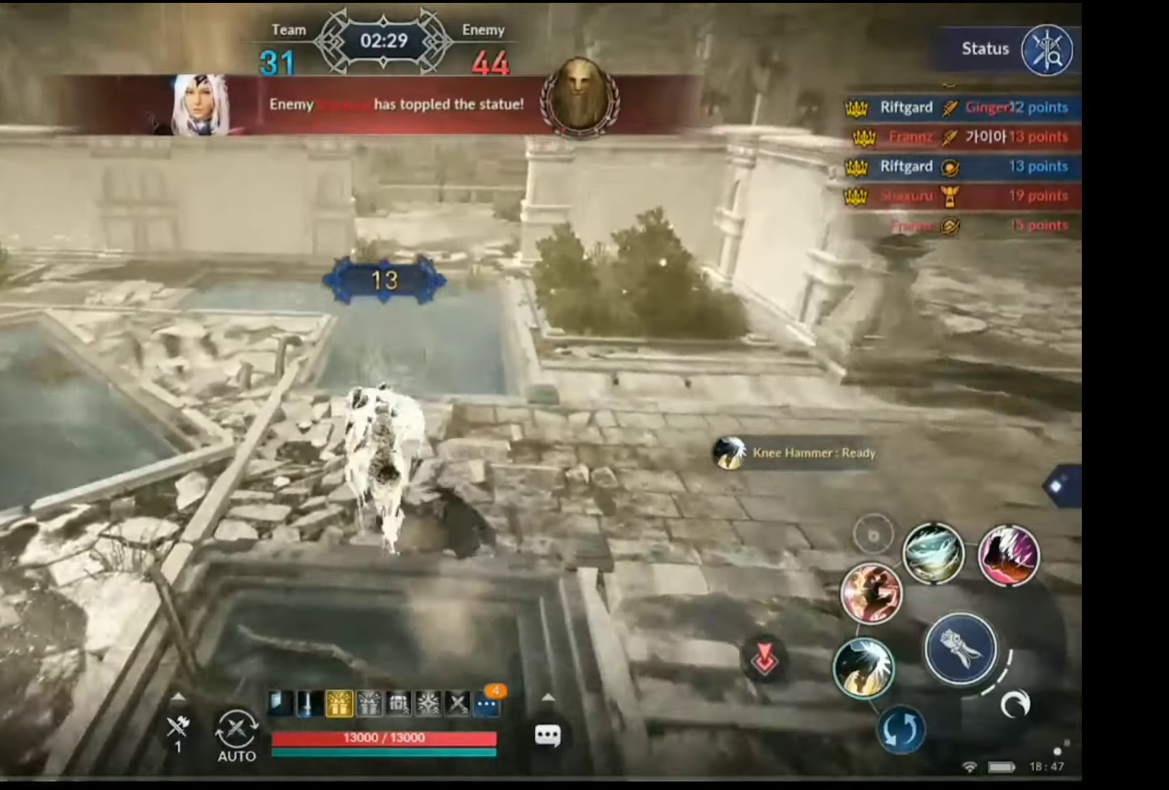
{"buttons": ["A"], "left_stick": "up-right", "right_stick": "center", "events": [[167, "left_stick", "up-right"], [334, "A", "down"]]}
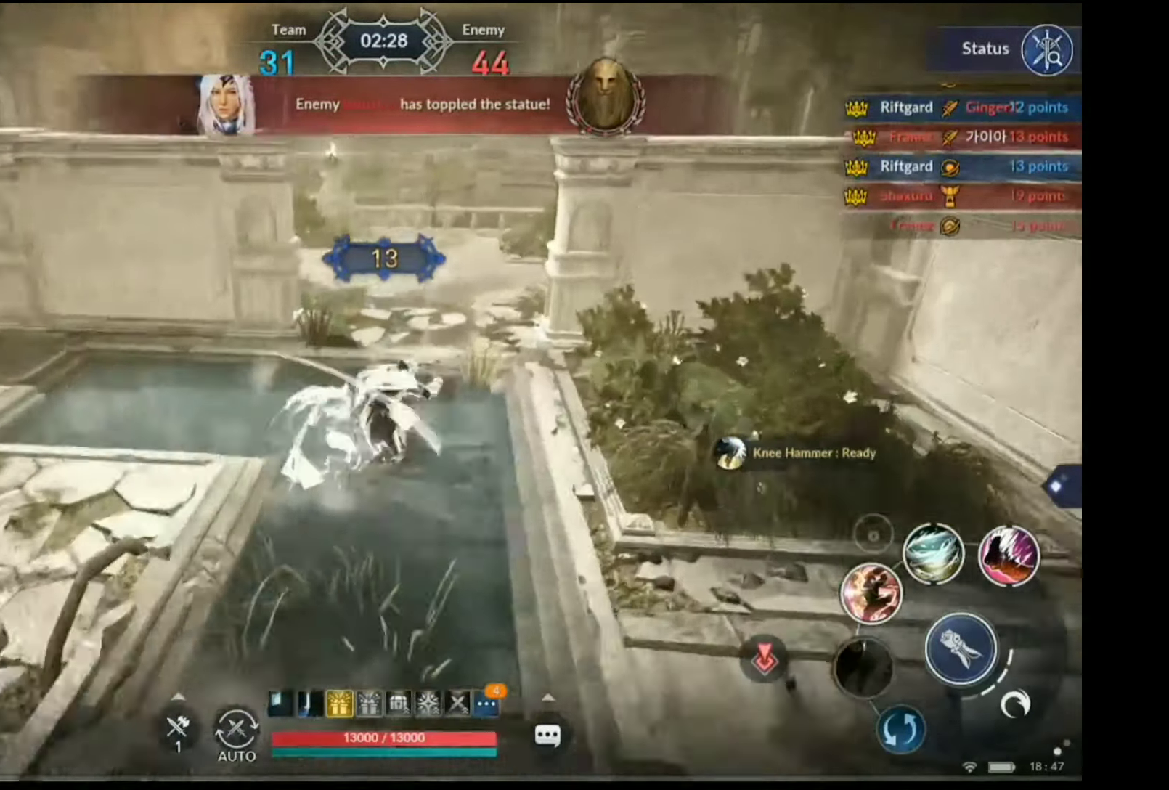
{"buttons": ["A"], "left_stick": "up-left", "right_stick": "center", "events": [[17, "left_stick", "up"], [502, "left_stick", "up-left"]]}
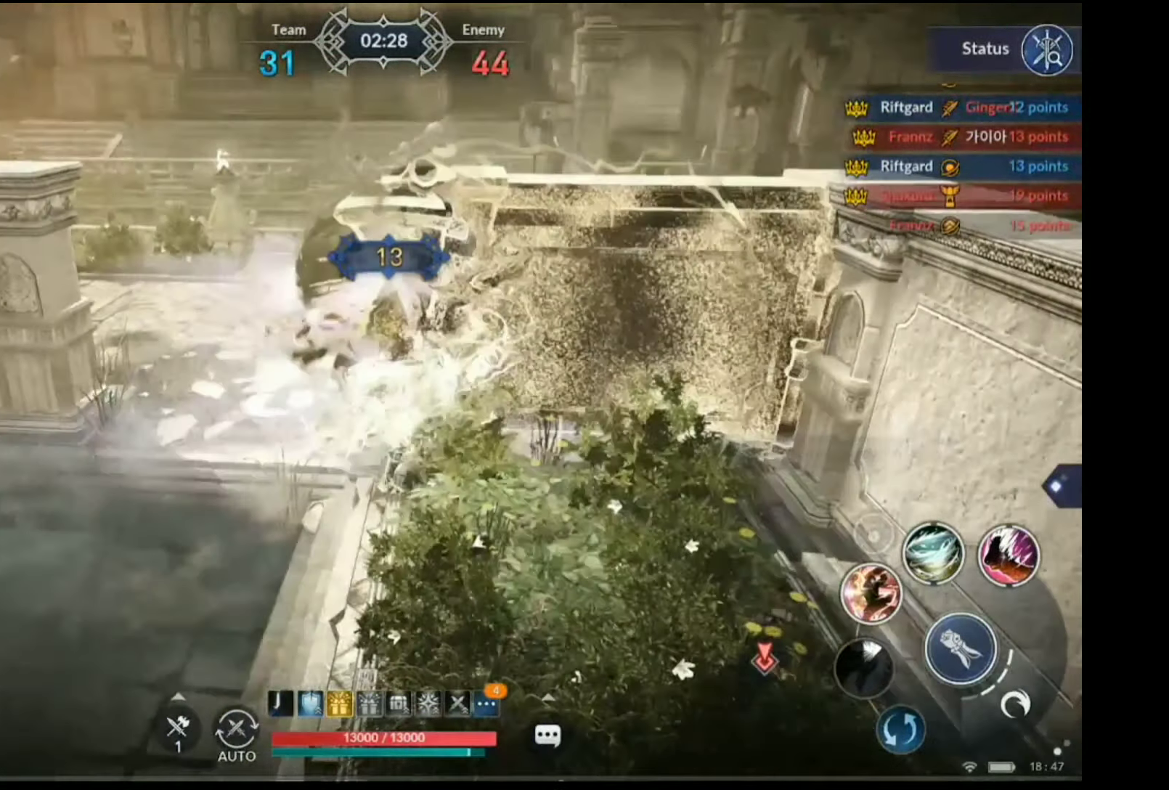
{"buttons": ["A"], "left_stick": "up-right", "right_stick": "center", "events": [[150, "left_stick", "up"], [283, "left_stick", "up-right"]]}
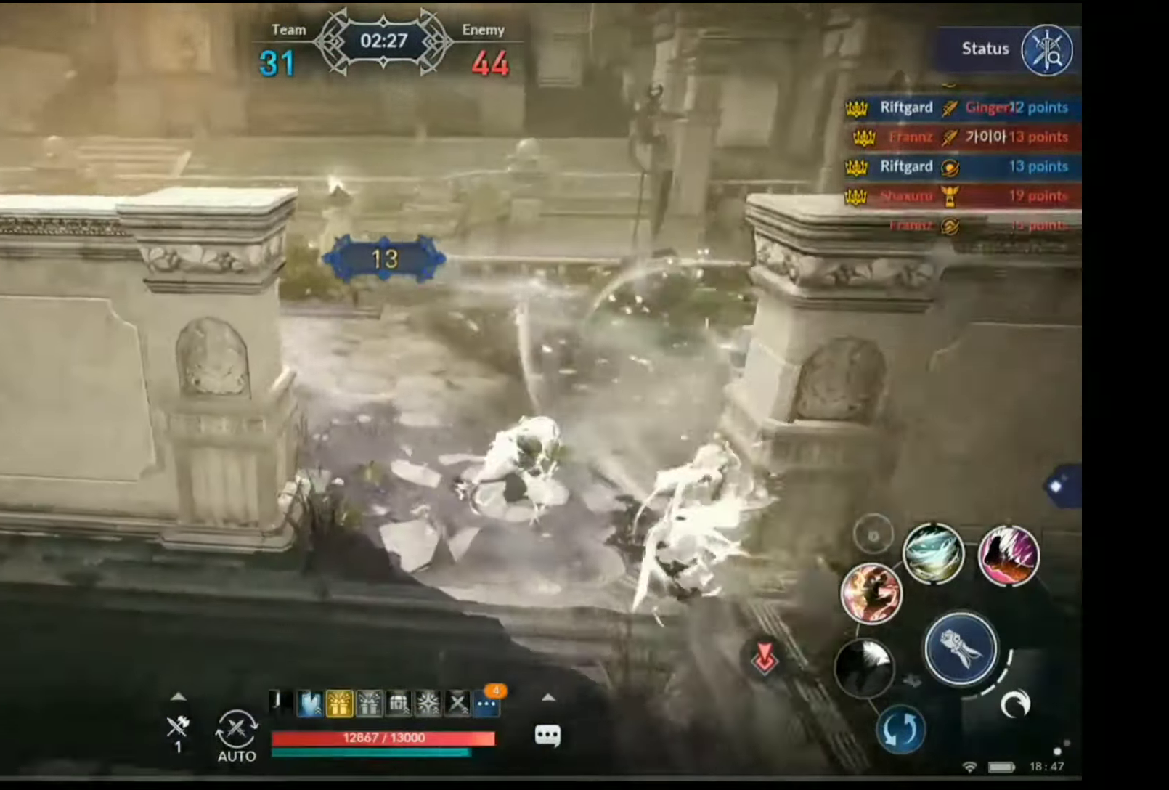
{"buttons": [], "left_stick": "up-right", "right_stick": "center", "events": [[100, "A", "up"], [234, "X", "down"], [468, "X", "up"]]}
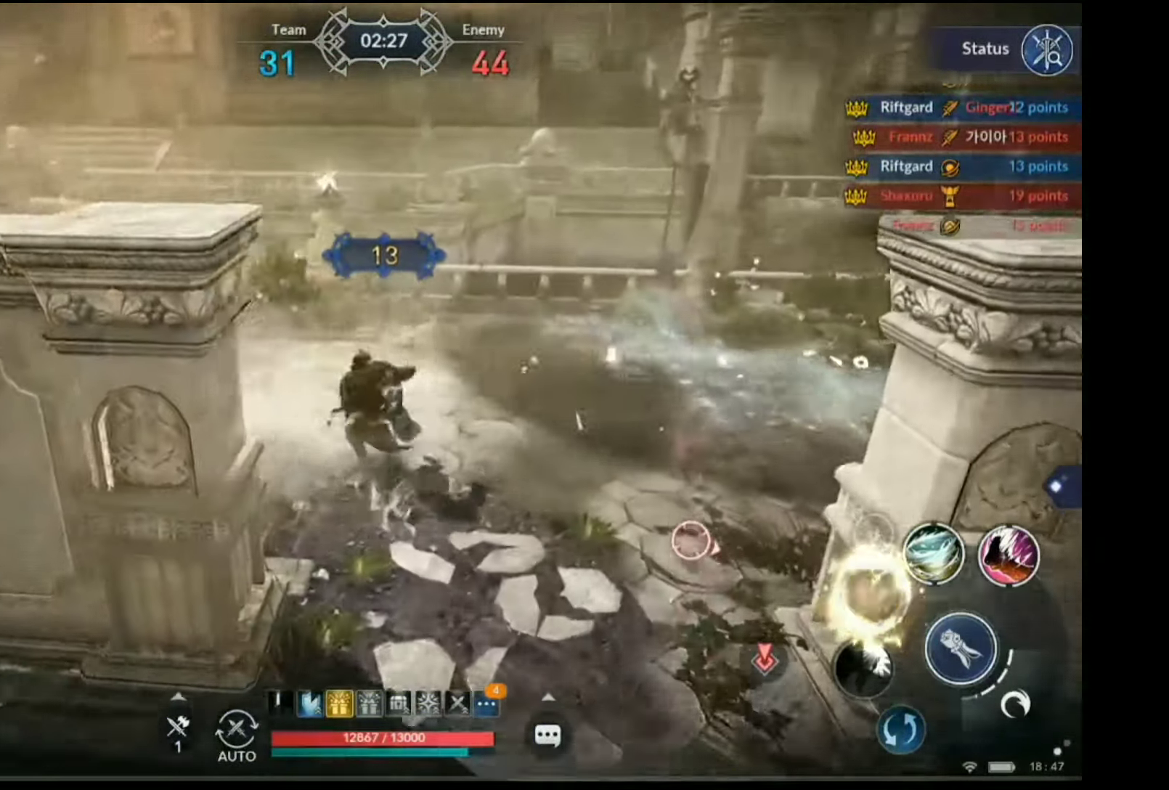
{"buttons": ["Y"], "left_stick": "up-right", "right_stick": "center", "events": [[284, "Y", "down"]]}
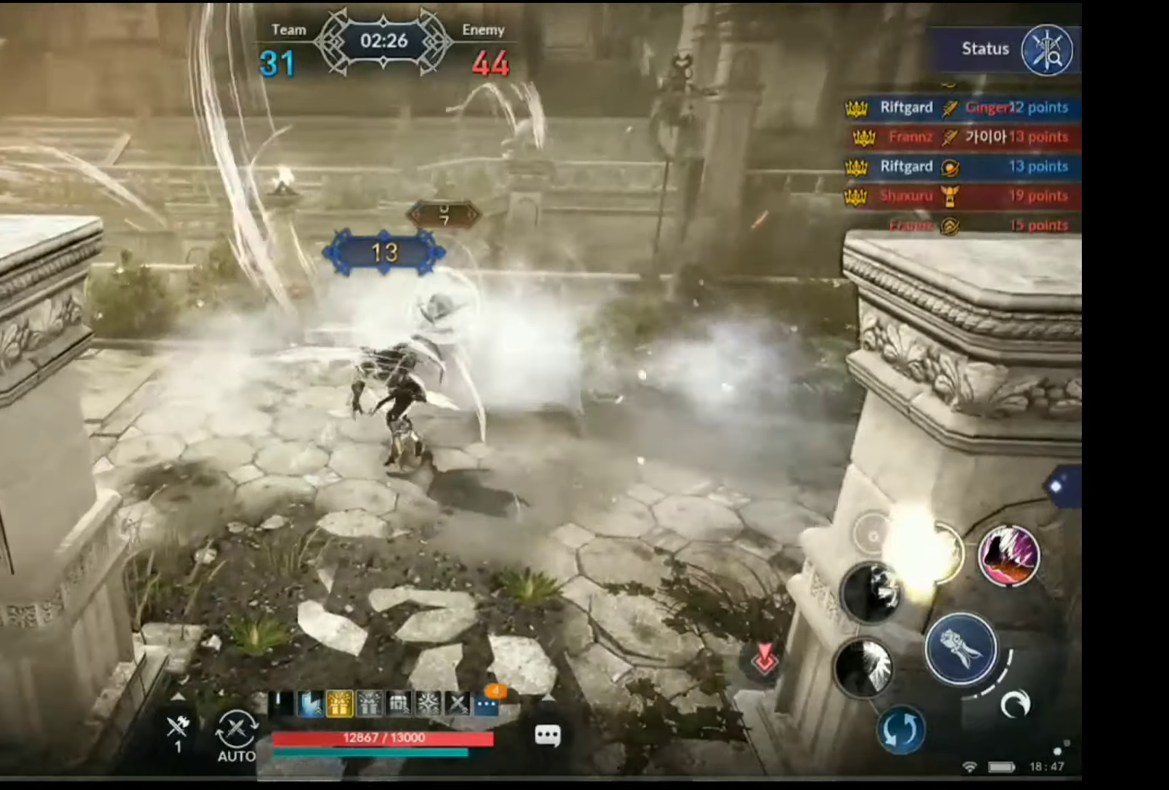
{"buttons": [], "left_stick": "up", "right_stick": "center", "events": [[384, "left_stick", "up"], [434, "Y", "up"]]}
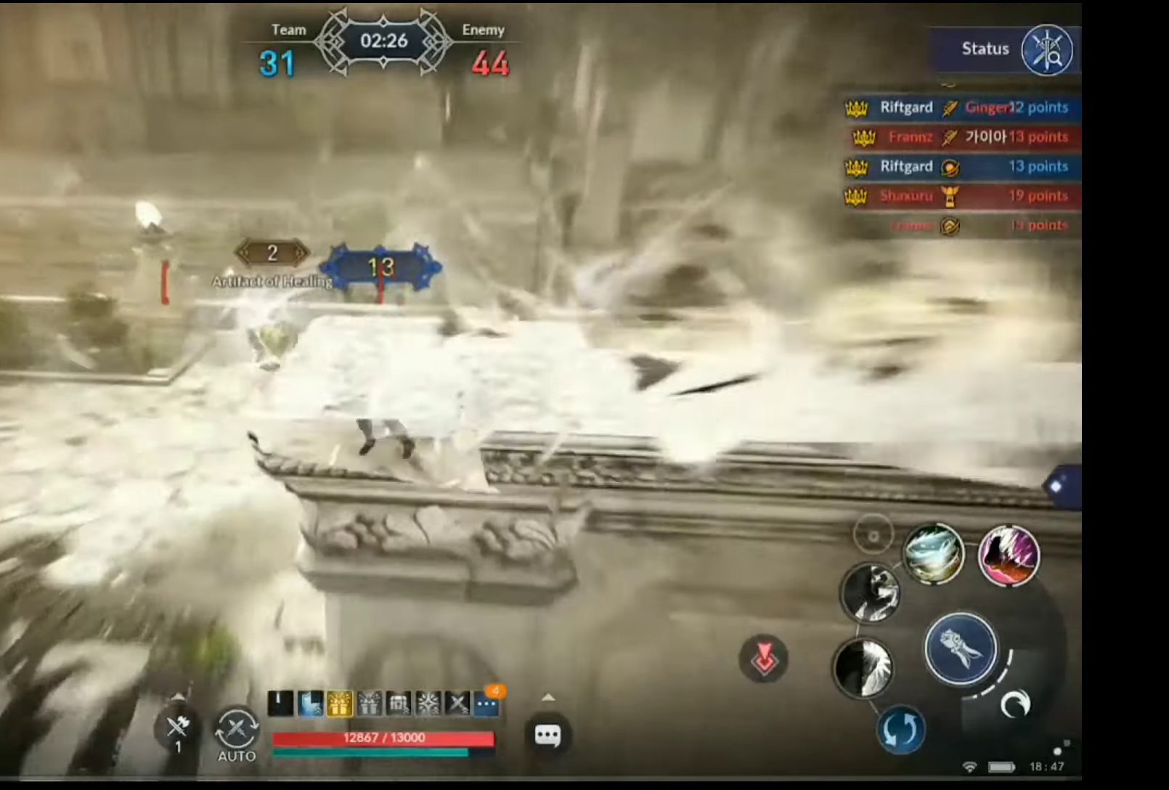
{"buttons": [], "left_stick": "up", "right_stick": "center", "events": [[50, "Y", "down"], [83, "left_stick", "up-right"], [400, "left_stick", "up"], [434, "Y", "up"]]}
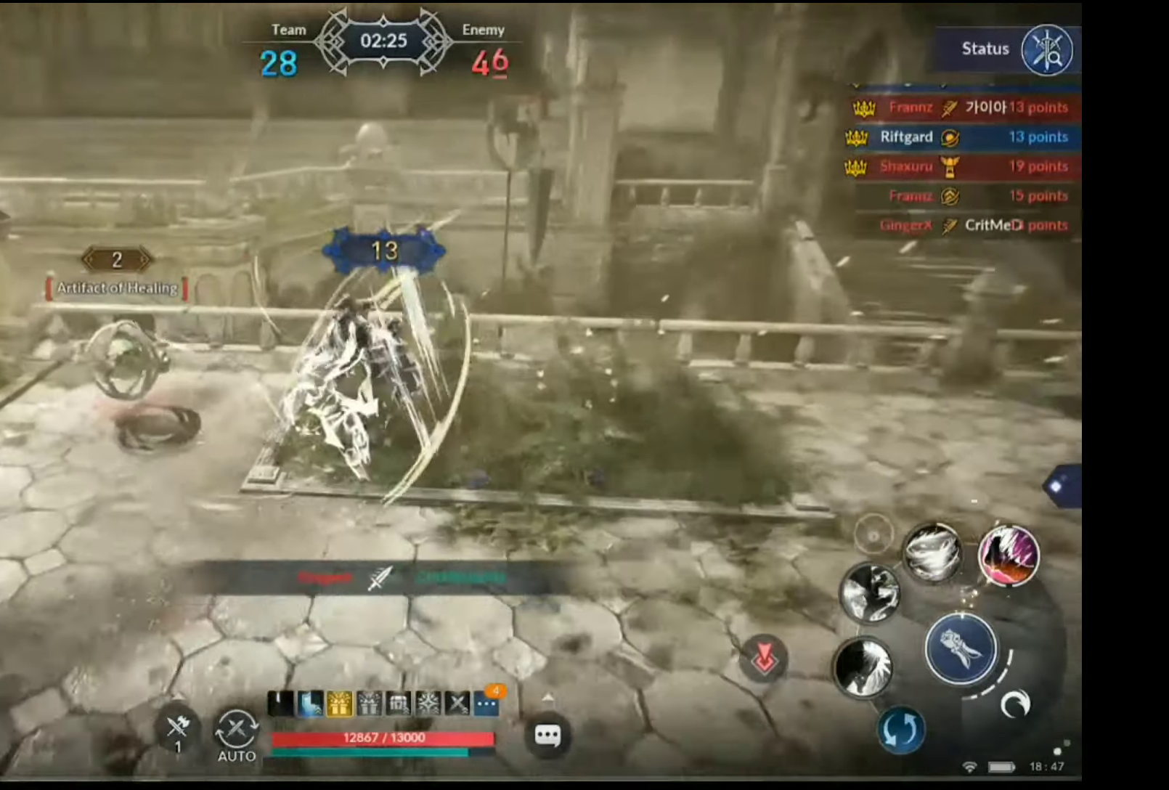
{"buttons": ["B"], "left_stick": "center", "right_stick": "center", "events": [[16, "left_stick", "center"], [217, "B", "down"], [284, "right_stick", "left"], [451, "right_stick", "center"]]}
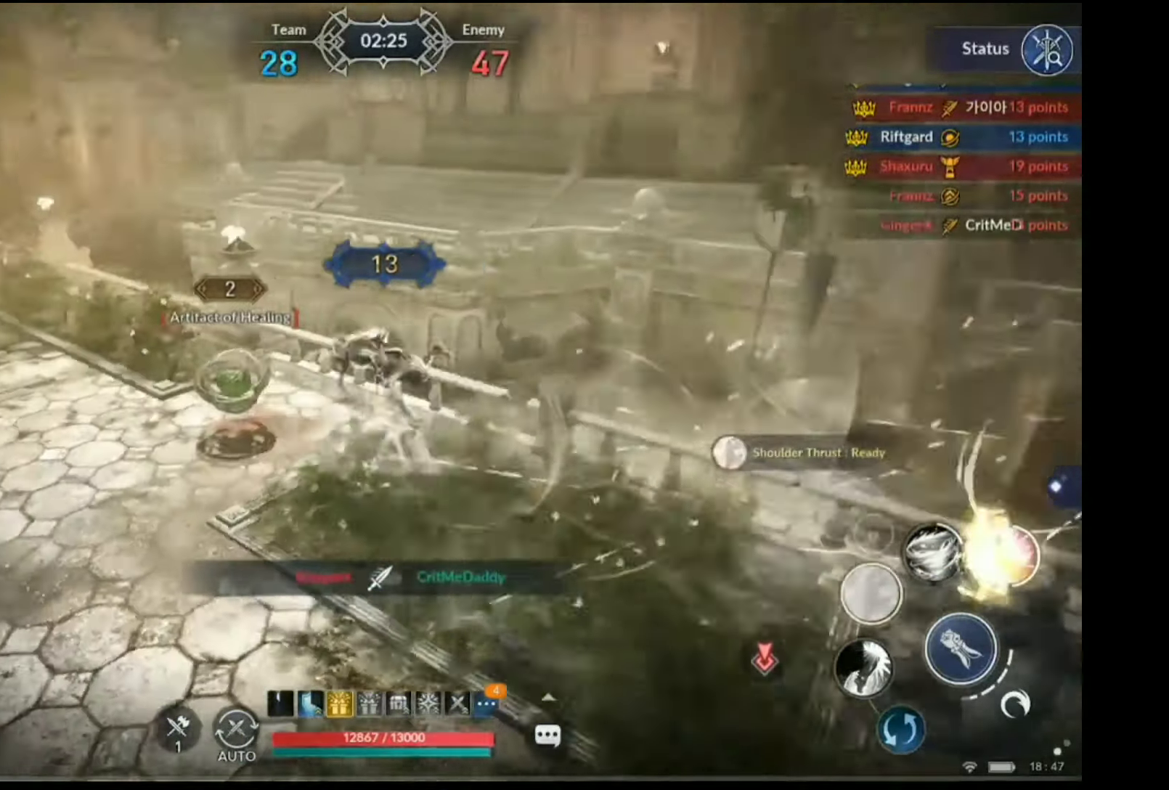
{"buttons": ["B"], "left_stick": "center", "right_stick": "center", "events": [[133, "left_stick", "up"], [300, "left_stick", "center"]]}
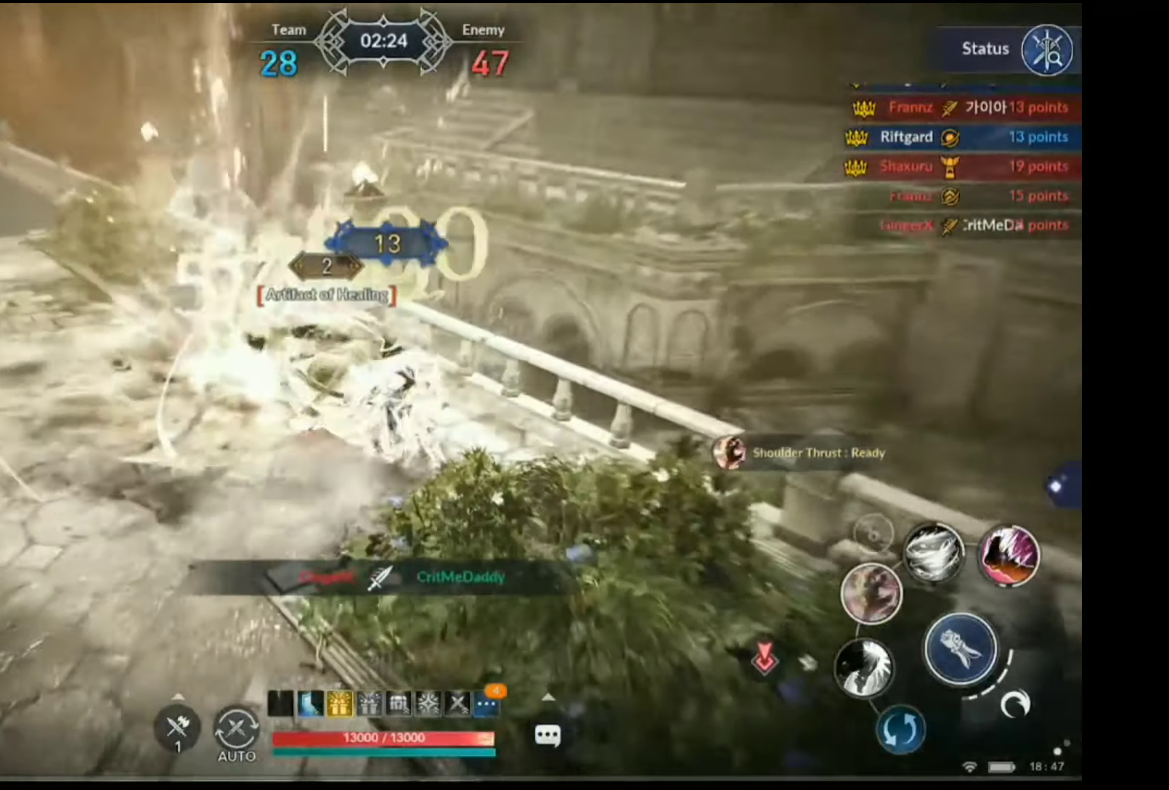
{"buttons": ["B"], "left_stick": "center", "right_stick": "left", "events": [[133, "right_stick", "left"]]}
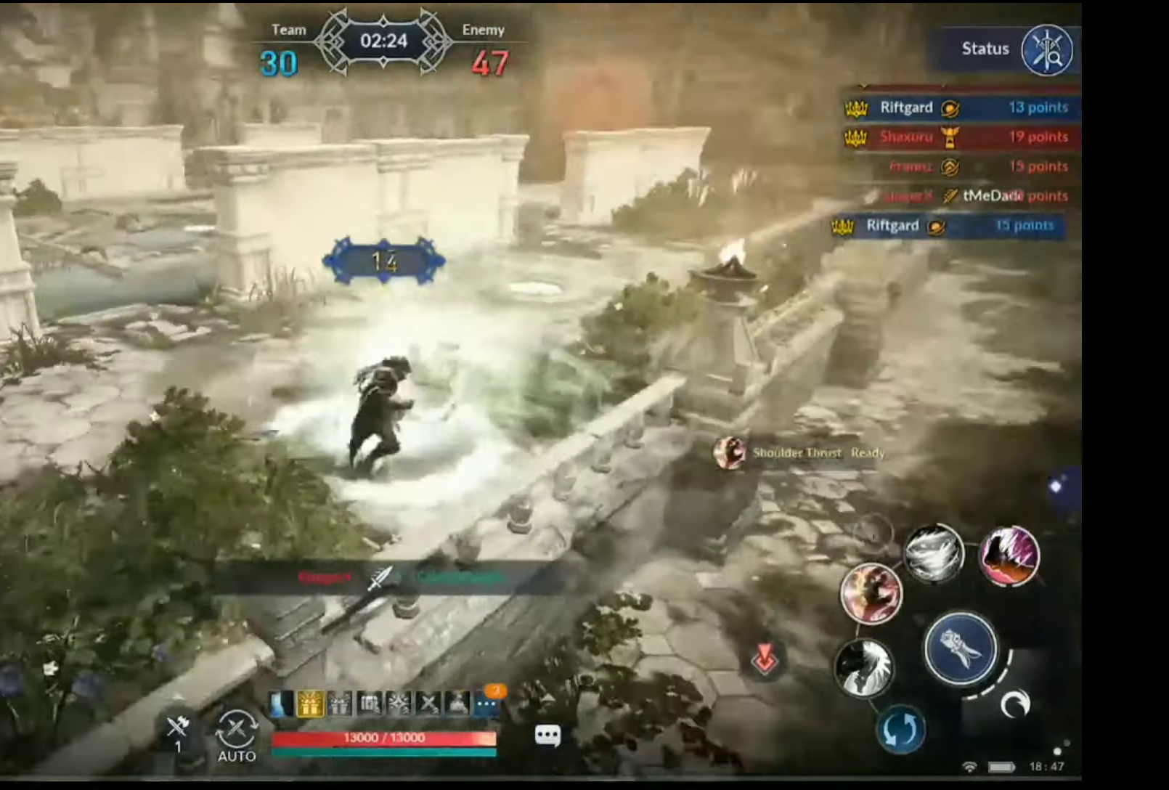
{"buttons": [], "left_stick": "left", "right_stick": "center", "events": [[134, "right_stick", "center"], [317, "left_stick", "left"], [351, "B", "up"]]}
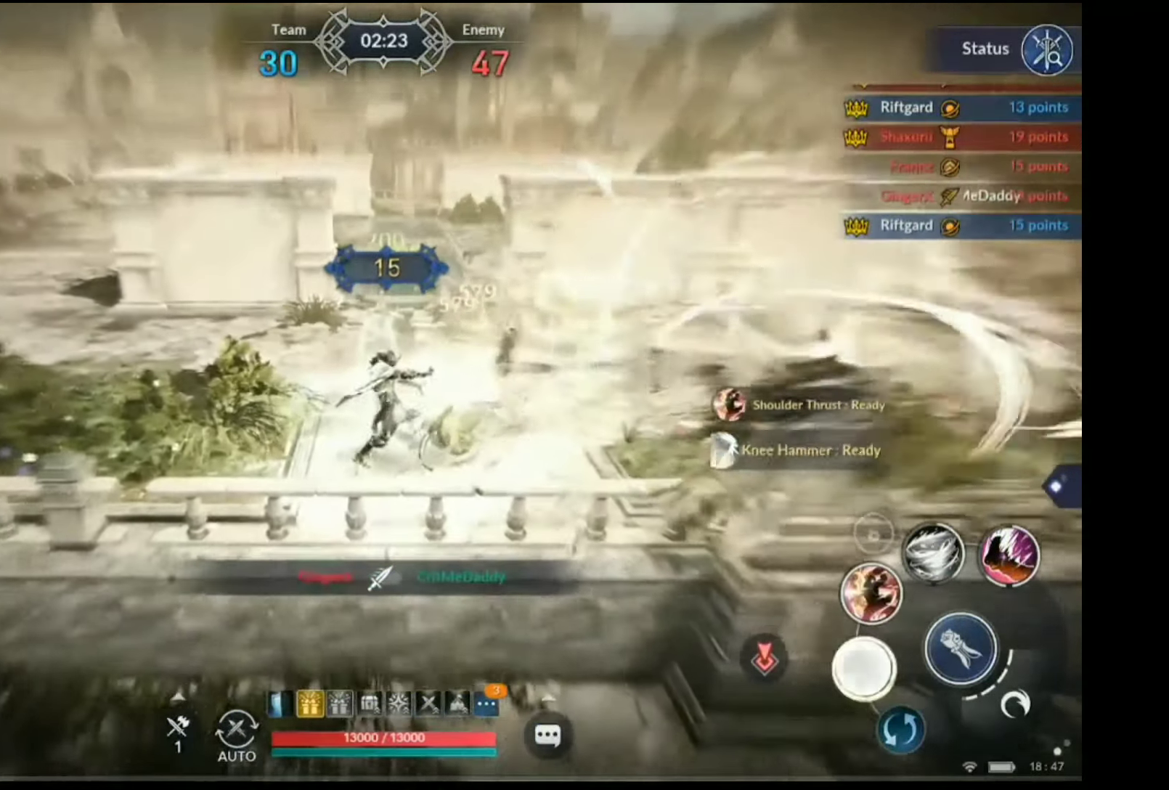
{"buttons": ["X"], "left_stick": "left", "right_stick": "center", "events": [[67, "Y", "down"], [217, "Y", "up"], [334, "X", "down"]]}
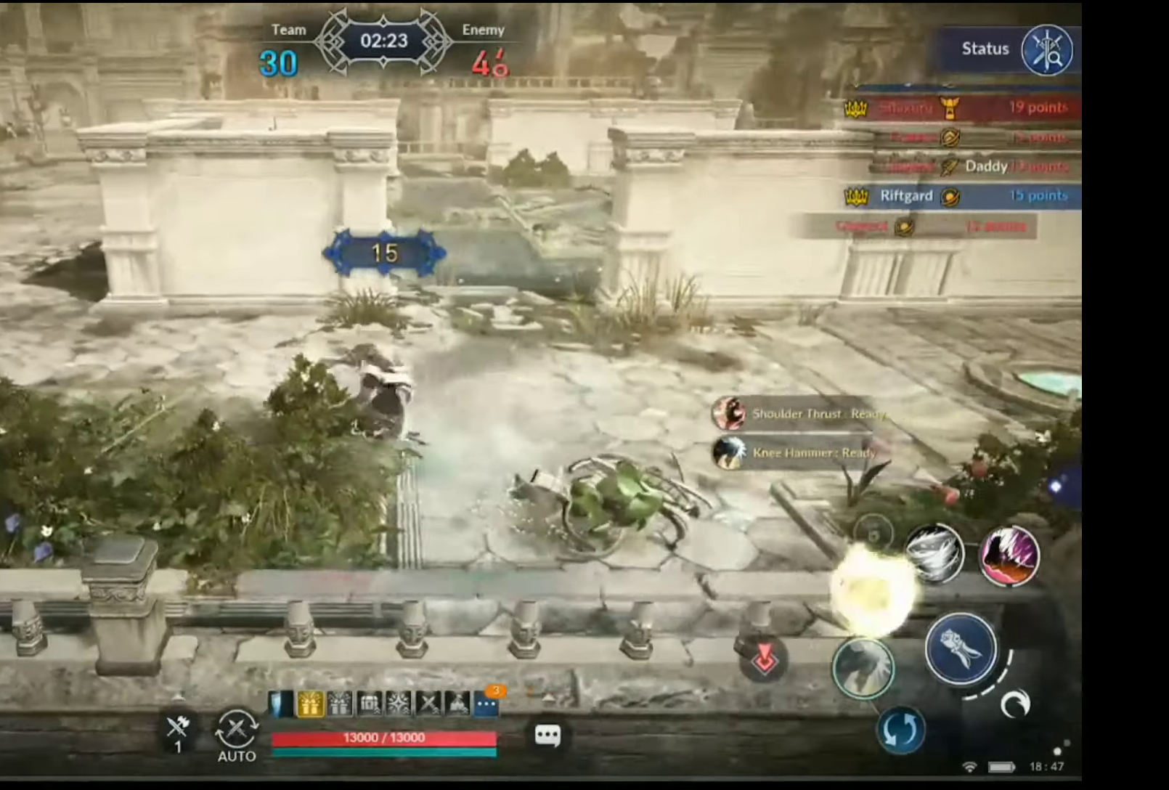
{"buttons": [], "left_stick": "down-left", "right_stick": "center", "events": [[100, "X", "up"], [167, "left_stick", "down-left"]]}
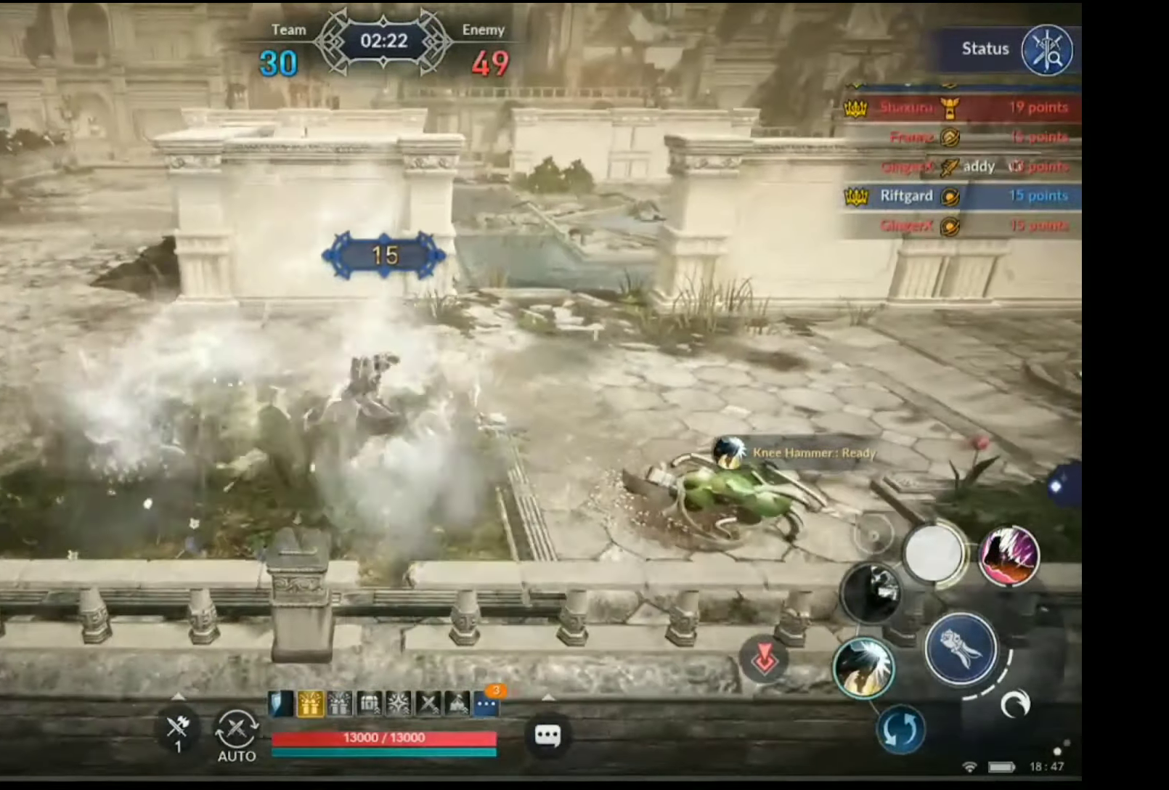
{"buttons": [], "left_stick": "up-right", "right_stick": "center", "events": [[84, "right_stick", "right"], [251, "left_stick", "down-right"], [384, "left_stick", "up-right"], [468, "right_stick", "center"]]}
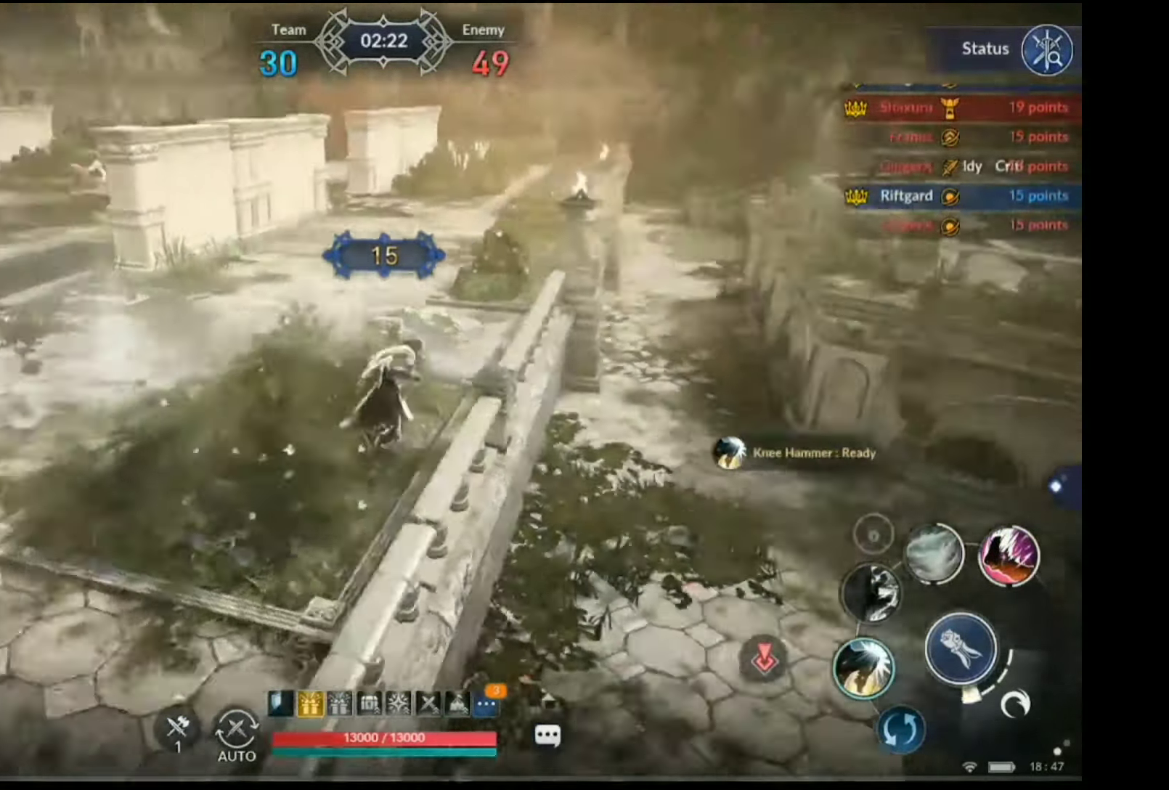
{"buttons": ["A"], "left_stick": "up-right", "right_stick": "center", "events": [[84, "A", "down"]]}
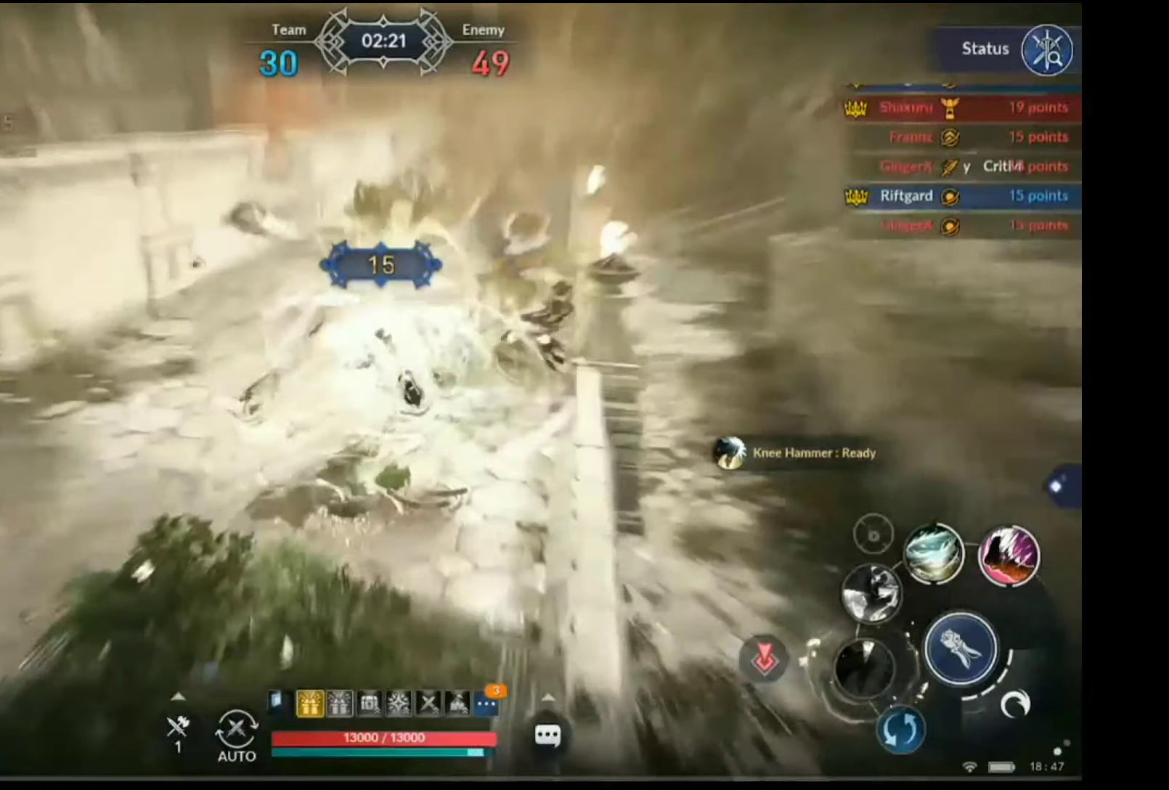
{"buttons": ["A"], "left_stick": "up", "right_stick": "center", "events": [[284, "left_stick", "up"]]}
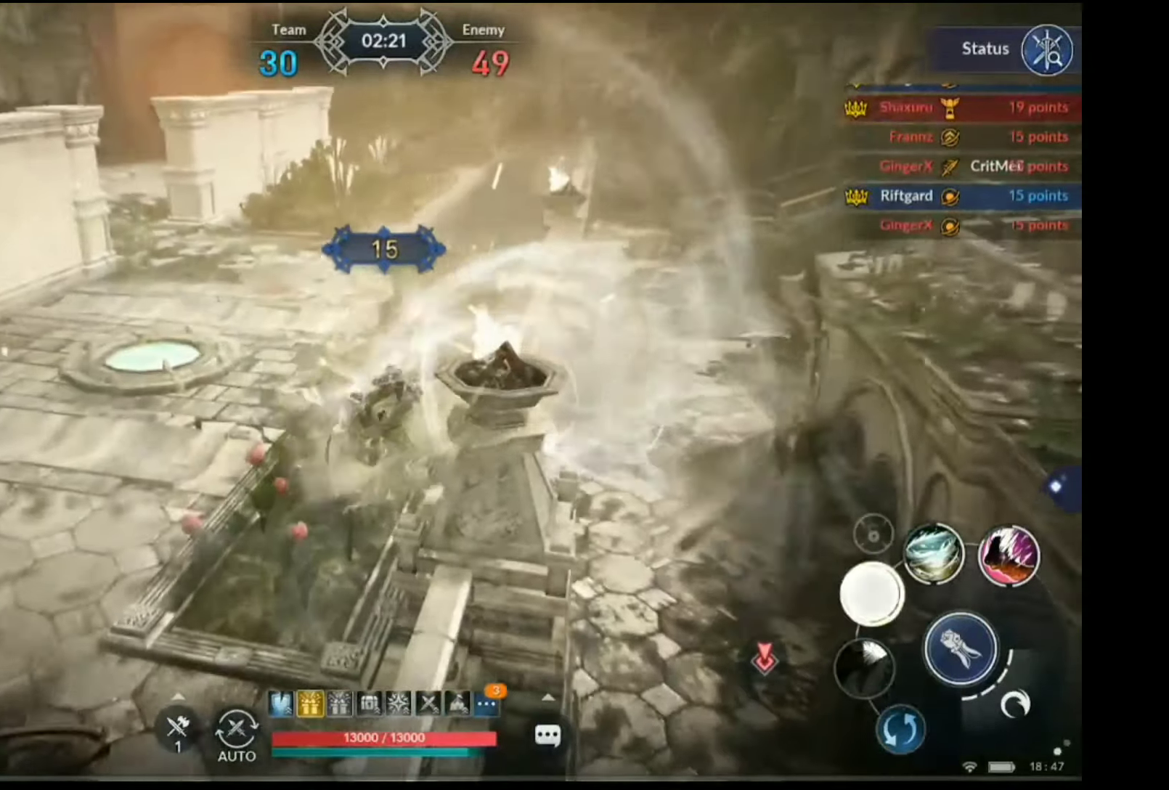
{"buttons": [], "left_stick": "up-right", "right_stick": "left", "events": [[50, "left_stick", "up-right"], [67, "A", "up"], [434, "right_stick", "left"]]}
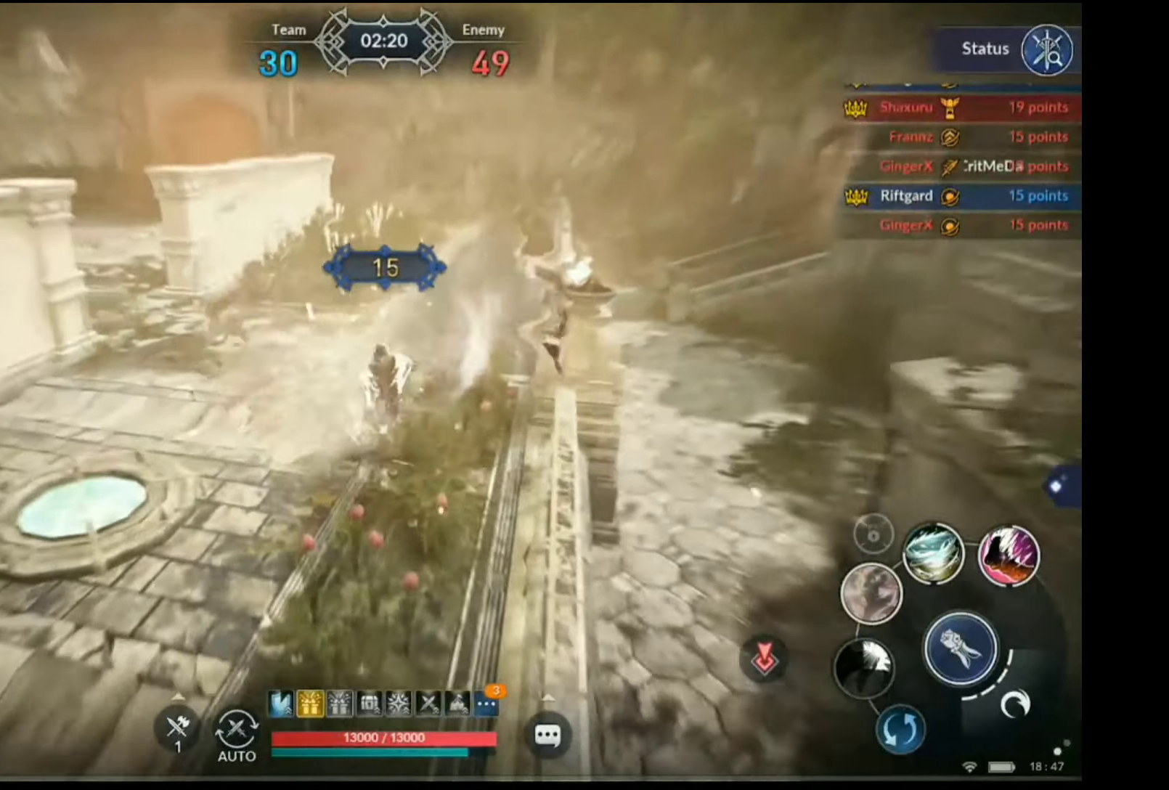
{"buttons": ["Y"], "left_stick": "up", "right_stick": "center", "events": [[33, "right_stick", "center"], [317, "left_stick", "up"], [484, "Y", "down"]]}
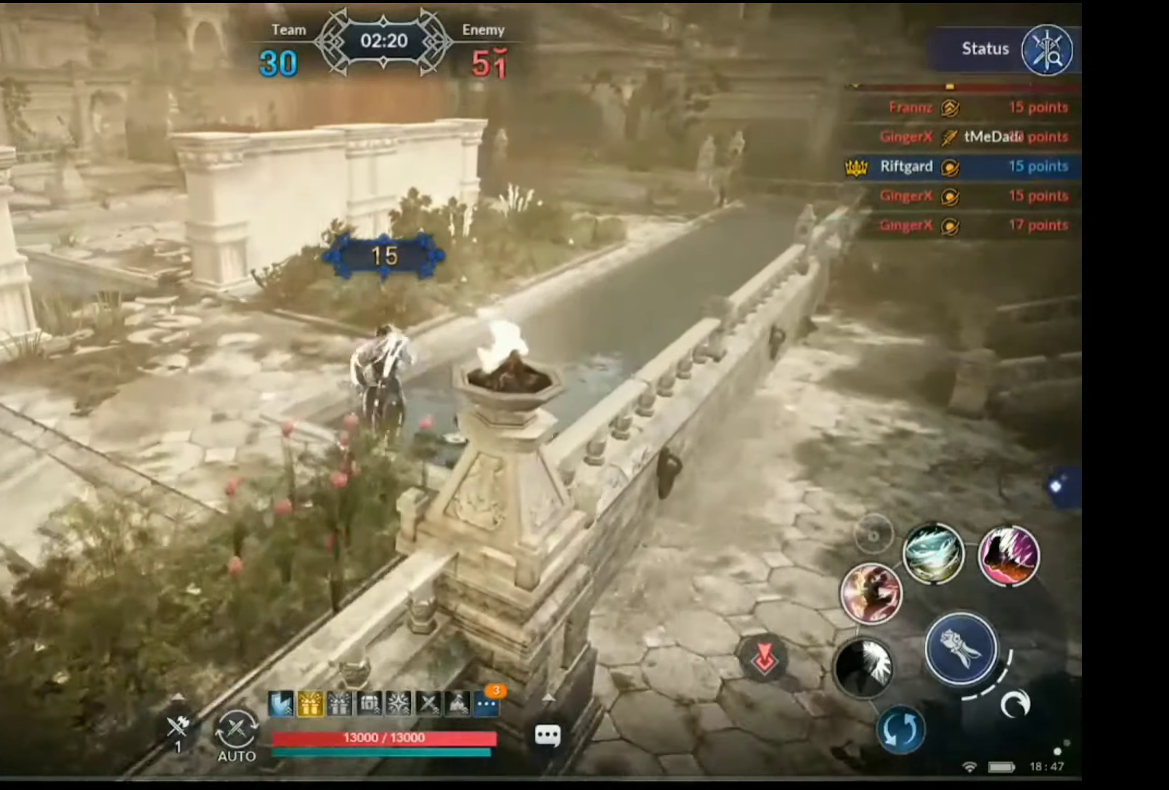
{"buttons": [], "left_stick": "up", "right_stick": "center", "events": [[100, "Y", "up"]]}
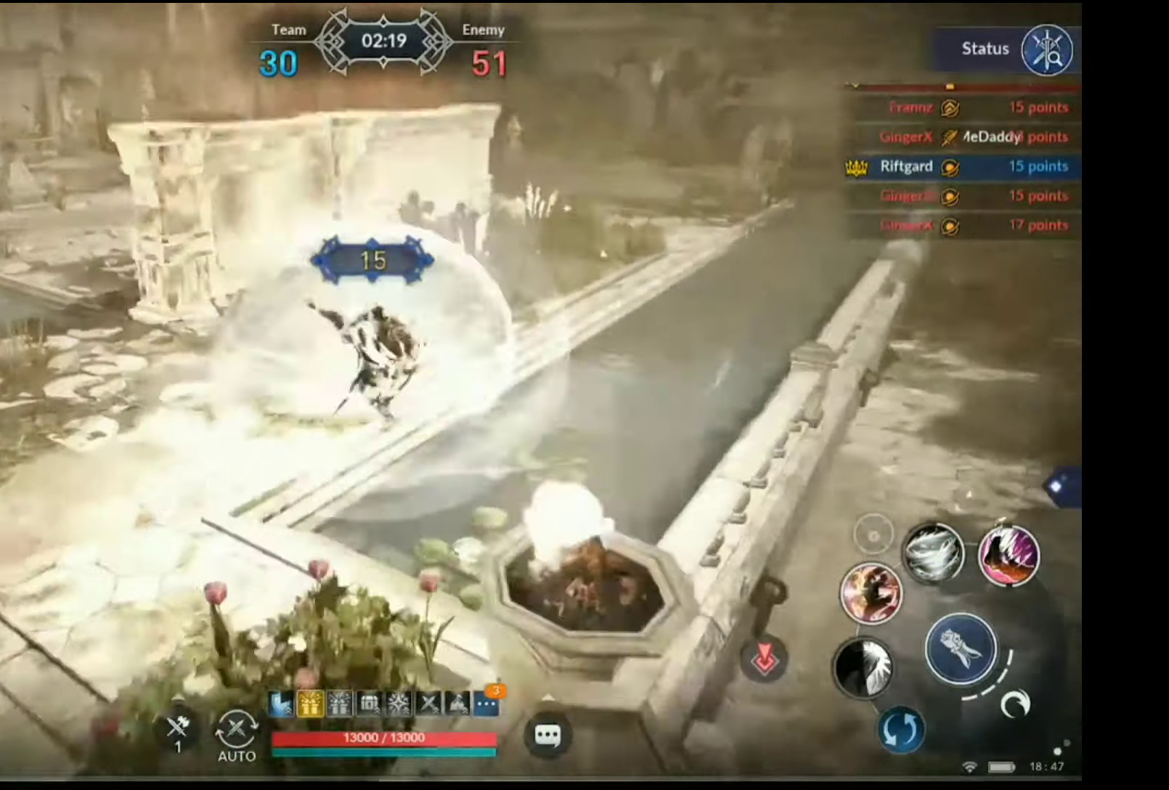
{"buttons": ["X"], "left_stick": "up", "right_stick": "center", "events": [[201, "X", "down"]]}
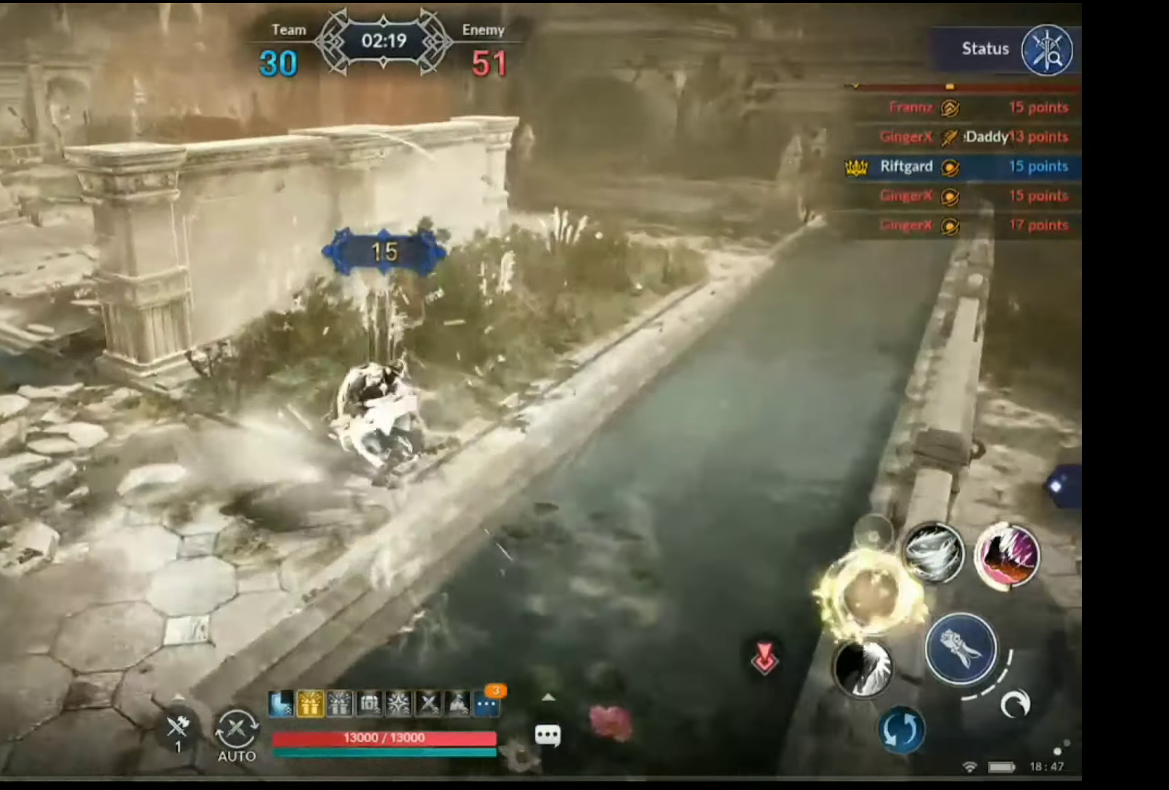
{"buttons": [], "left_stick": "up-right", "right_stick": "left", "events": [[201, "X", "up"], [368, "right_stick", "left"], [418, "left_stick", "up-right"]]}
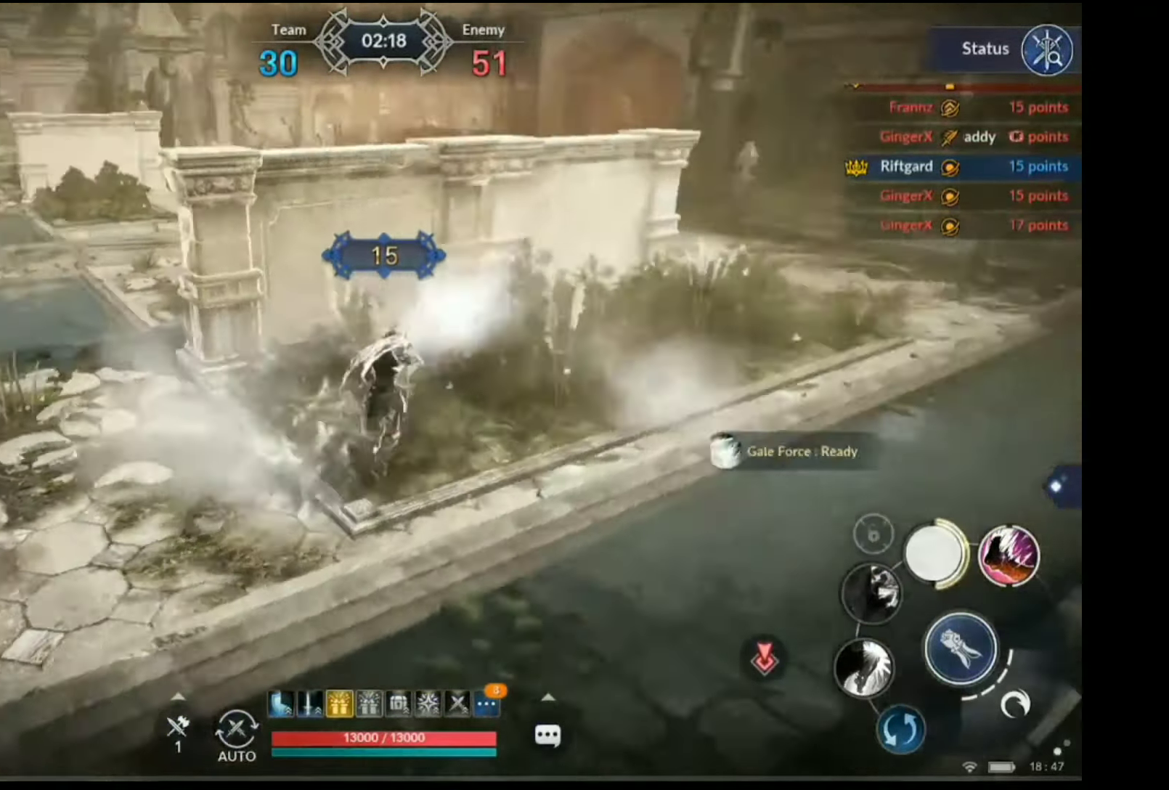
{"buttons": [], "left_stick": "up-left", "right_stick": "center", "events": [[67, "left_stick", "right"], [134, "right_stick", "center"], [318, "left_stick", "down-left"], [485, "left_stick", "up-left"]]}
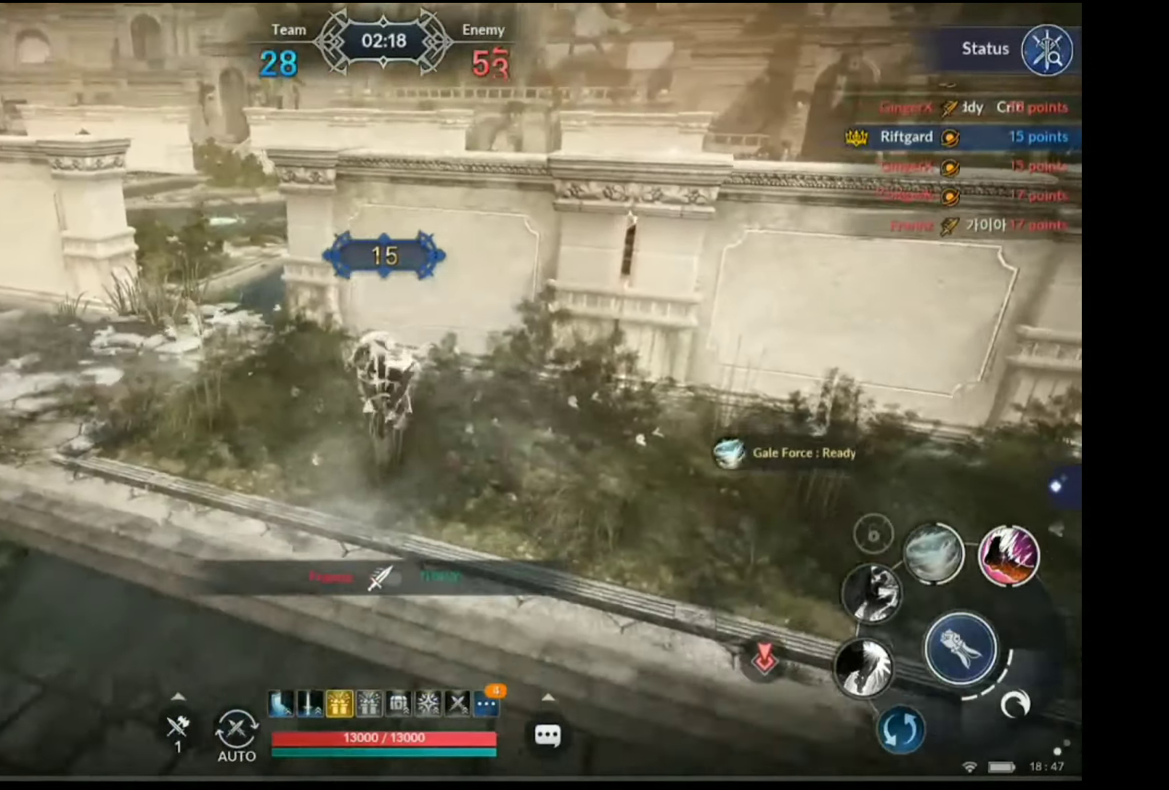
{"buttons": [], "left_stick": "up-left", "right_stick": "center", "events": [[33, "left_stick", "up"], [417, "left_stick", "up-left"]]}
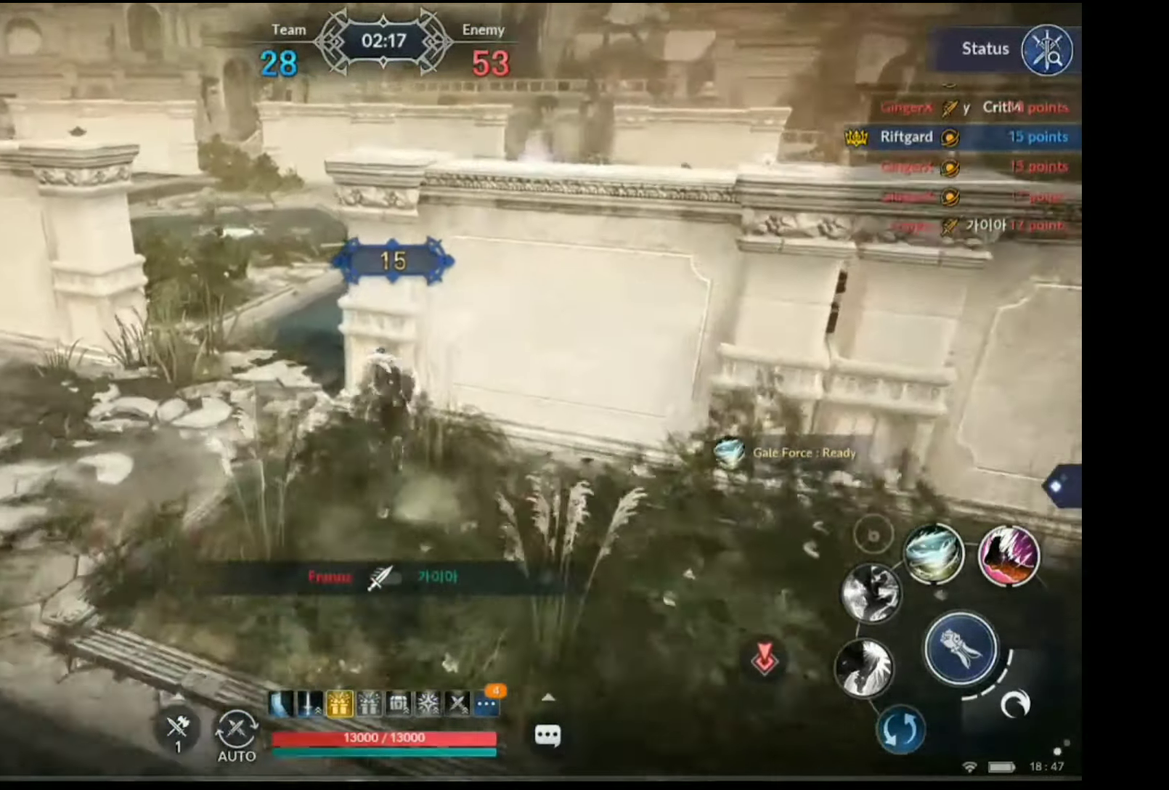
{"buttons": [], "left_stick": "up", "right_stick": "center", "events": [[117, "left_stick", "up"], [350, "right_stick", "right"], [434, "right_stick", "center"]]}
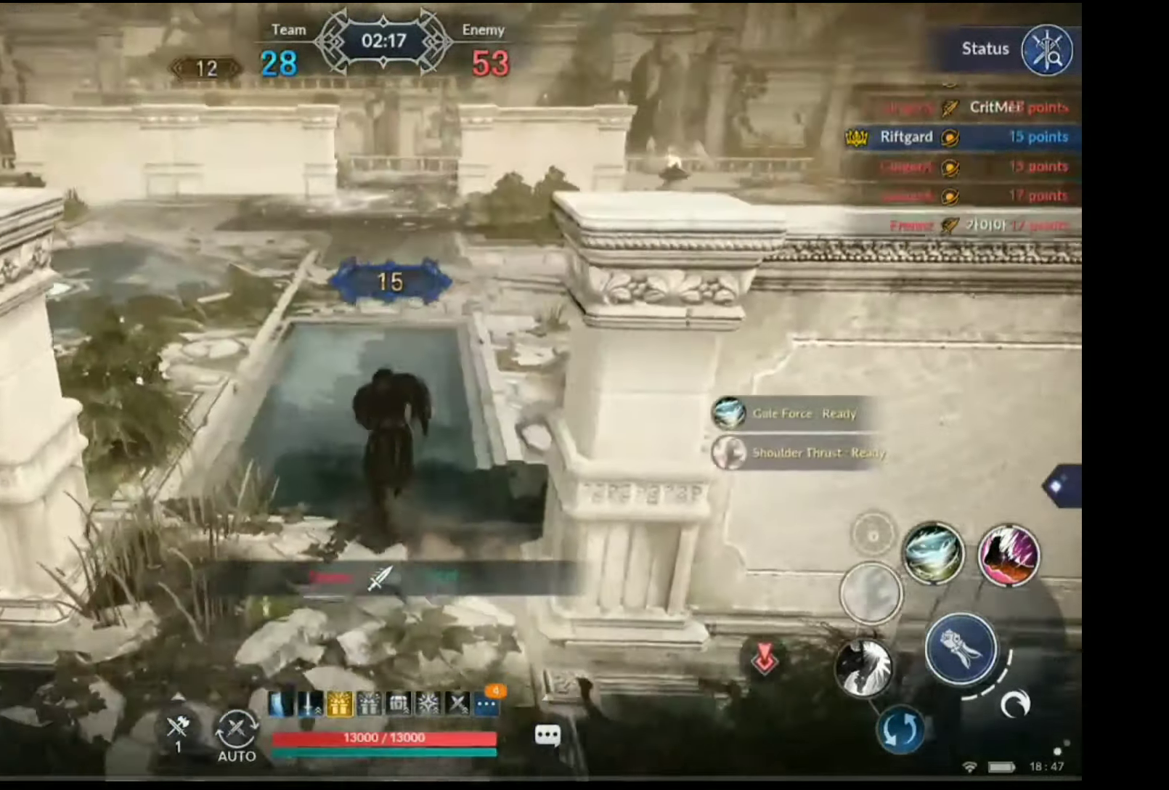
{"buttons": [], "left_stick": "up-right", "right_stick": "center", "events": [[183, "left_stick", "up-right"]]}